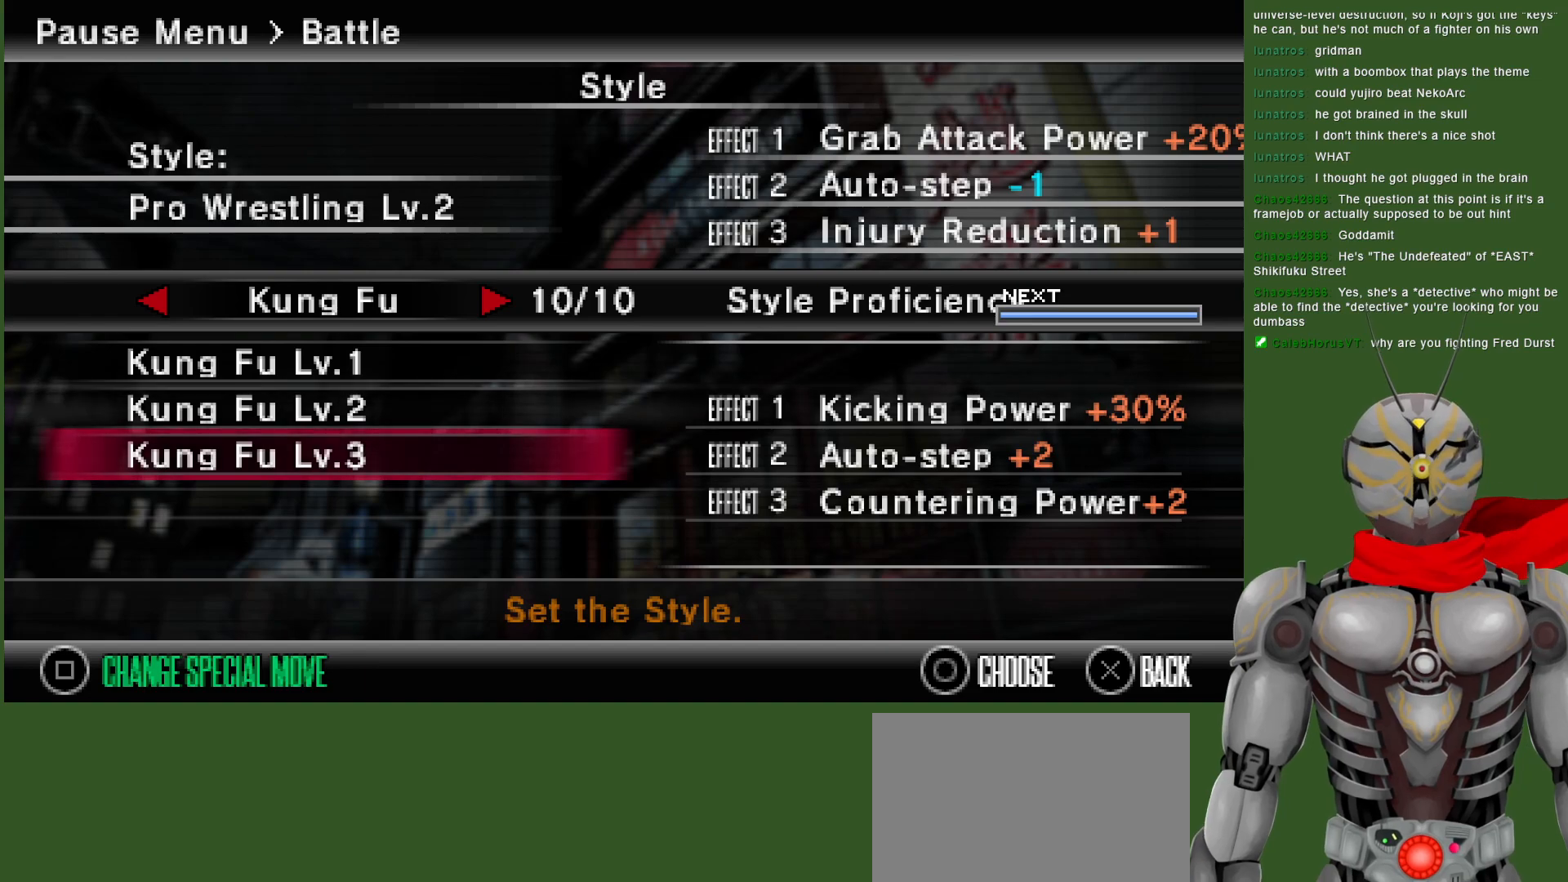
Gameplay with a controller (PlayStation layout); each line is a JSON object with the inputs held at the frame after it. "events" lists button and stick changes between this image and that frame as [ms after this image, input, new state], when the widget could be followed in between.
{"buttons": ["DPAD_LEFT"], "left_stick": "center", "right_stick": "center", "events": [[167, "DPAD_RIGHT", "down"], [267, "DPAD_RIGHT", "up"], [450, "DPAD_LEFT", "down"]]}
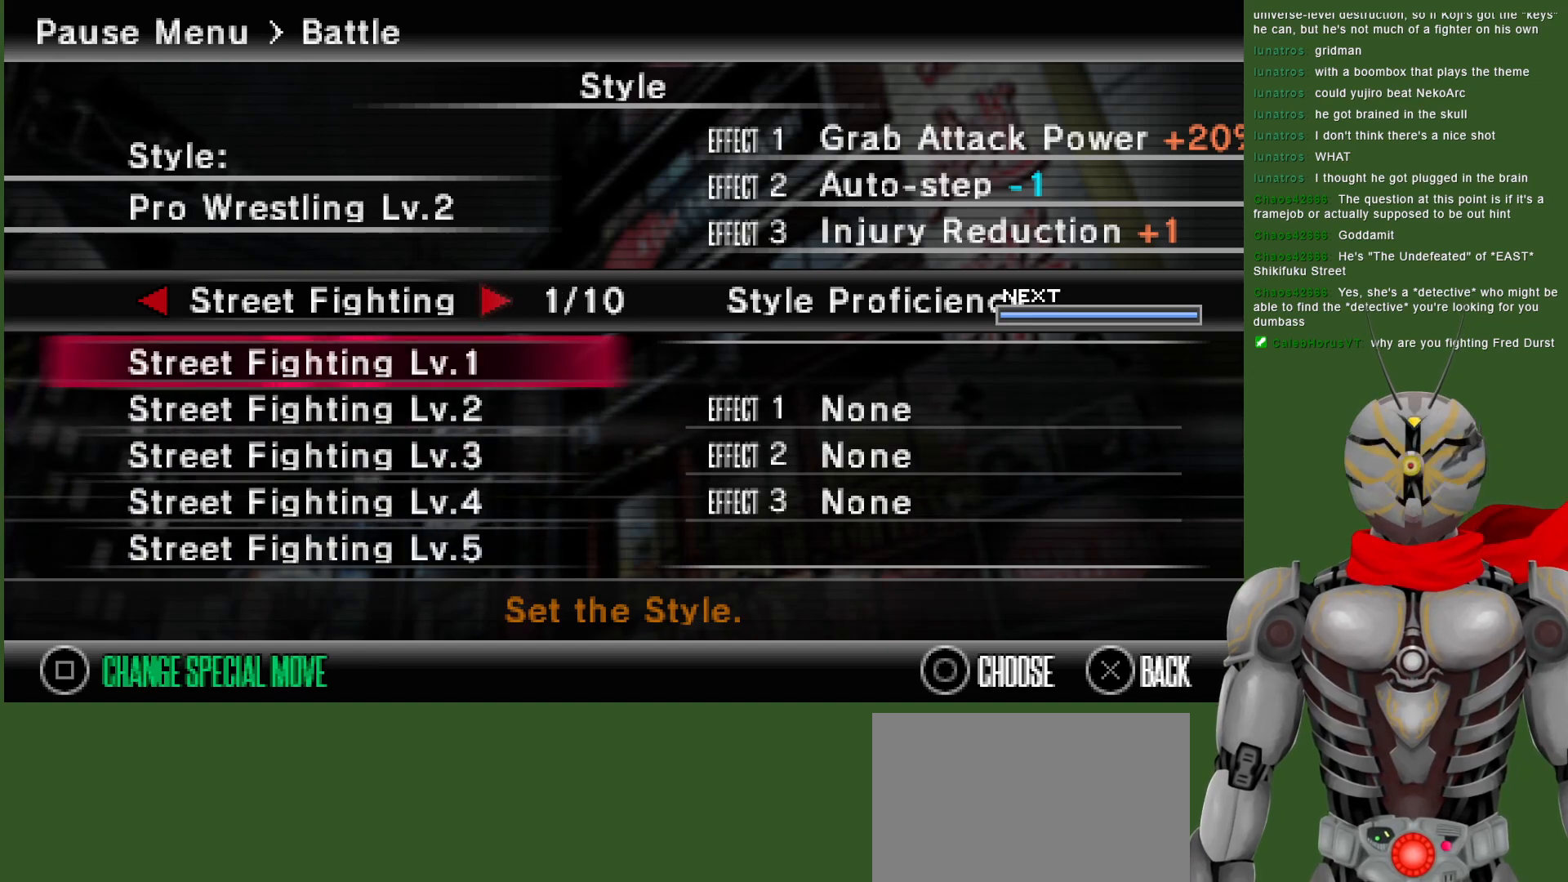
{"buttons": [], "left_stick": "center", "right_stick": "center", "events": [[100, "DPAD_LEFT", "up"], [200, "DPAD_LEFT", "down"], [333, "DPAD_LEFT", "up"]]}
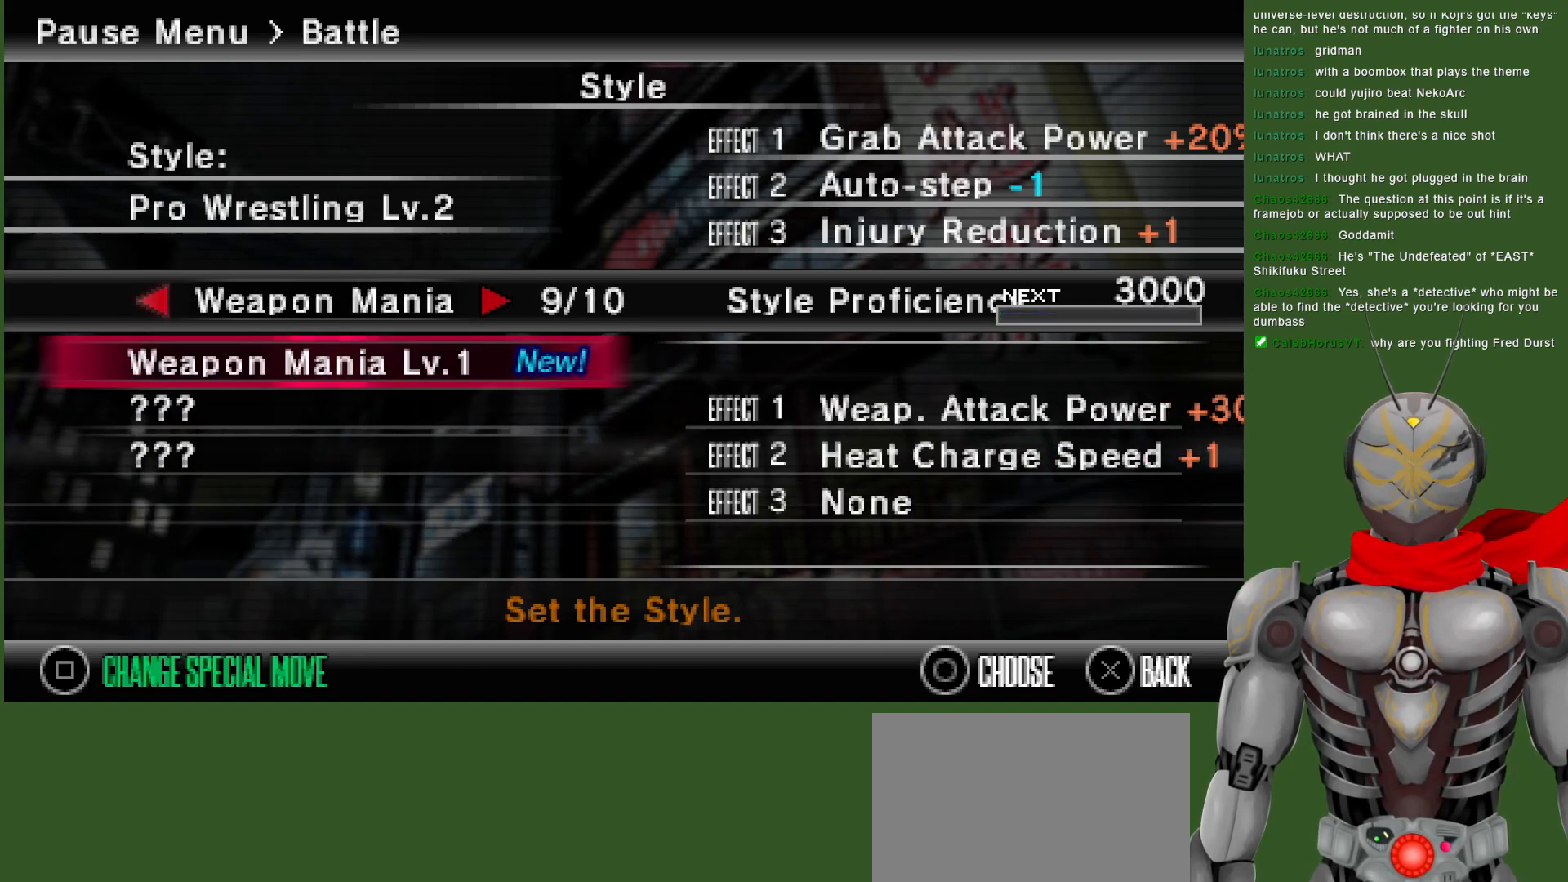
{"buttons": ["DPAD_LEFT"], "left_stick": "center", "right_stick": "center", "events": [[50, "DPAD_LEFT", "down"], [217, "DPAD_LEFT", "up"], [450, "DPAD_LEFT", "down"]]}
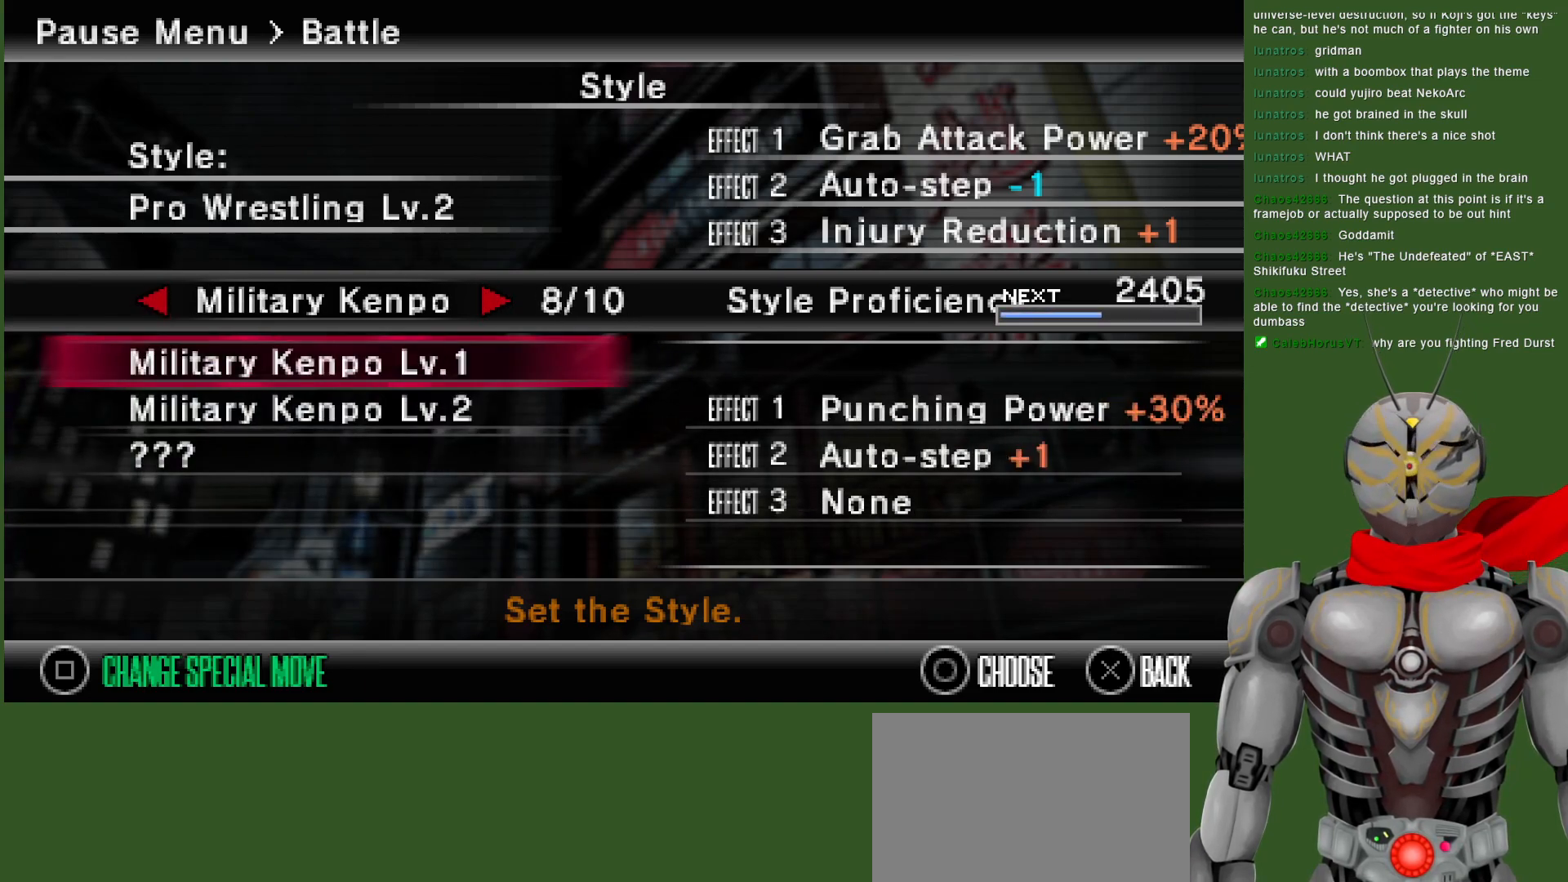
{"buttons": [], "left_stick": "center", "right_stick": "center", "events": [[100, "DPAD_LEFT", "up"], [300, "DPAD_RIGHT", "down"], [433, "DPAD_RIGHT", "up"]]}
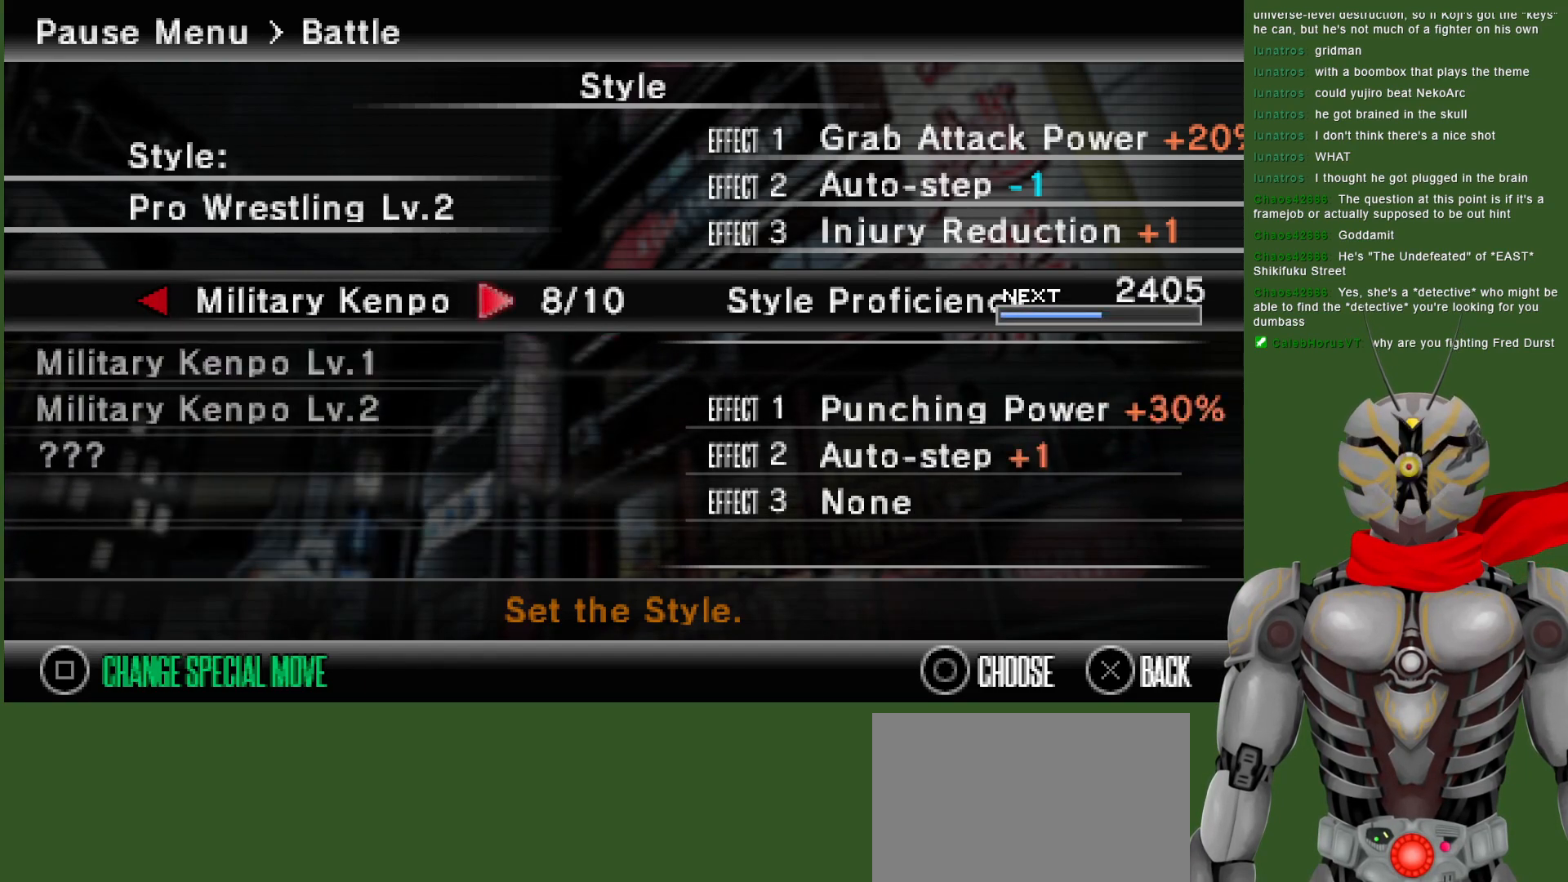
{"buttons": ["DPAD_DOWN"], "left_stick": "center", "right_stick": "center", "events": [[317, "DPAD_DOWN", "down"], [433, "DPAD_DOWN", "up"], [500, "DPAD_DOWN", "down"]]}
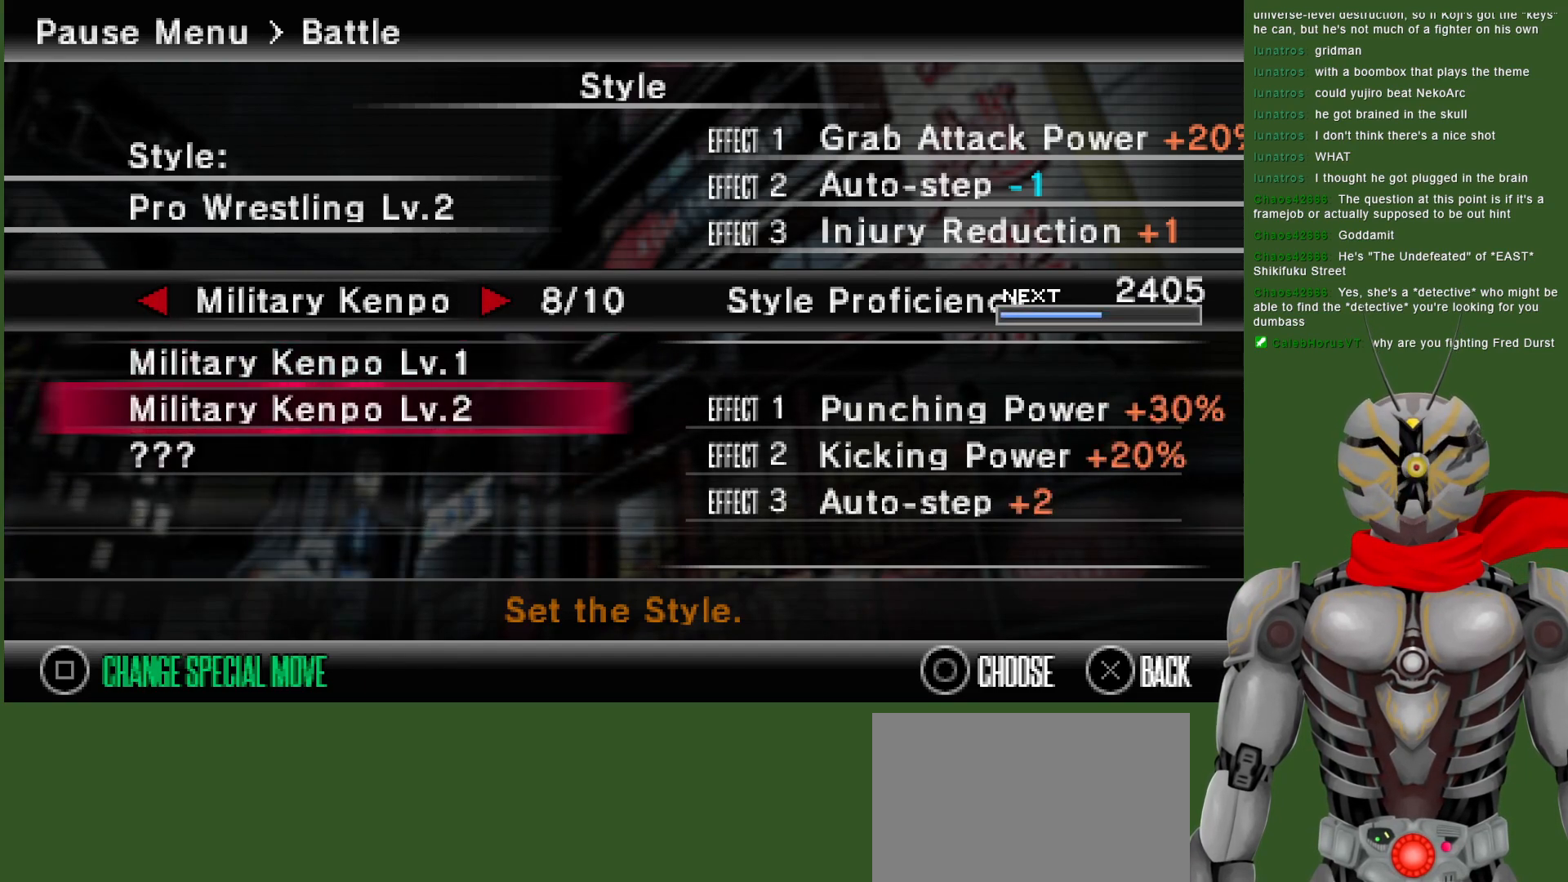
{"buttons": [], "left_stick": "center", "right_stick": "center", "events": [[100, "DPAD_DOWN", "up"]]}
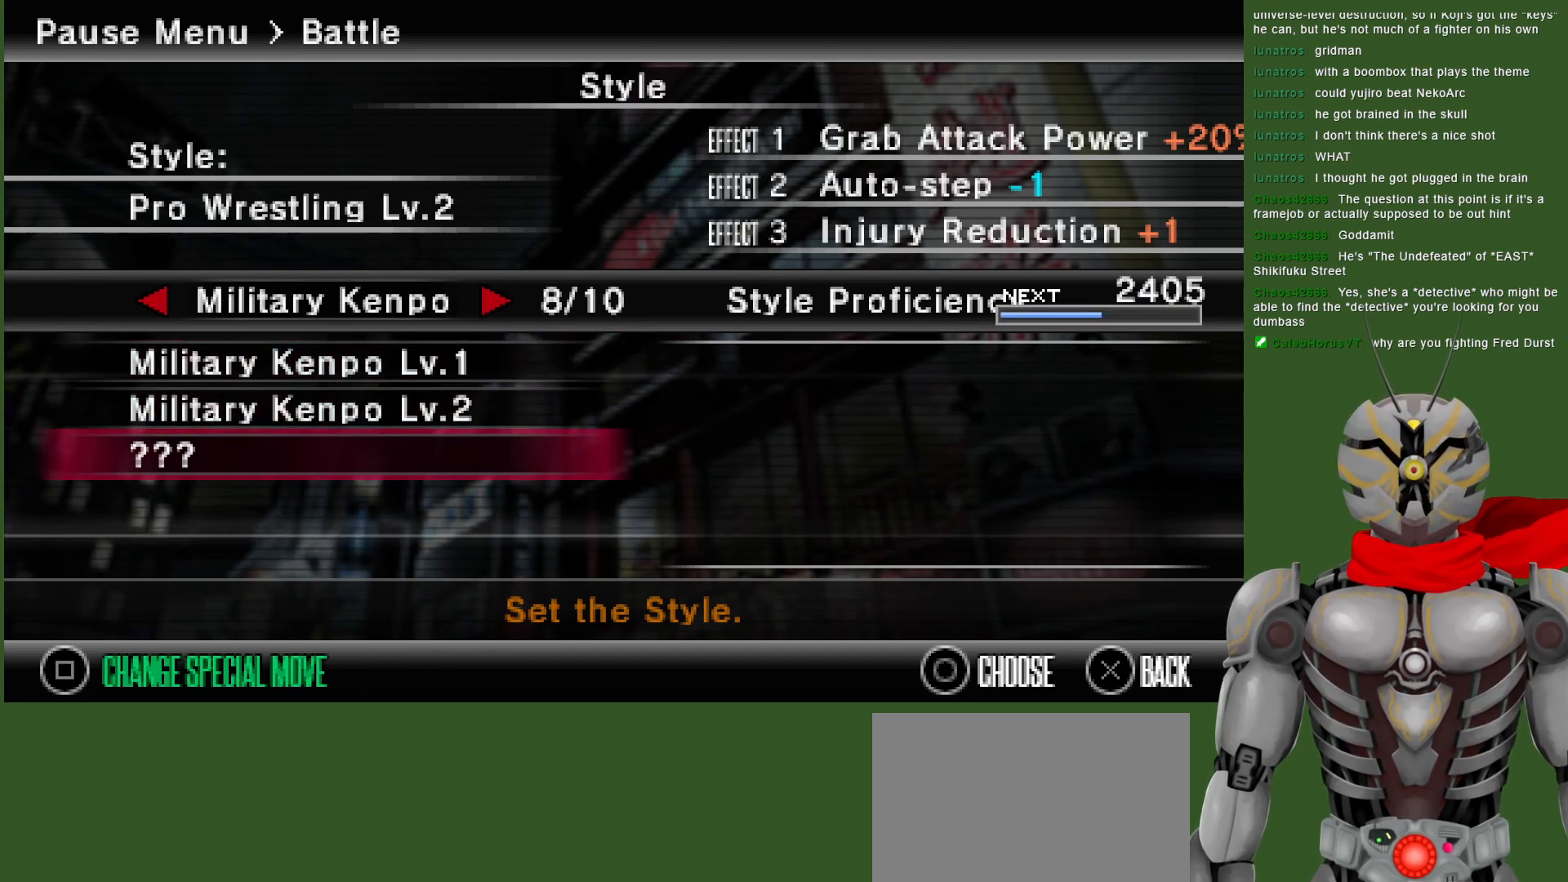
{"buttons": [], "left_stick": "center", "right_stick": "center", "events": []}
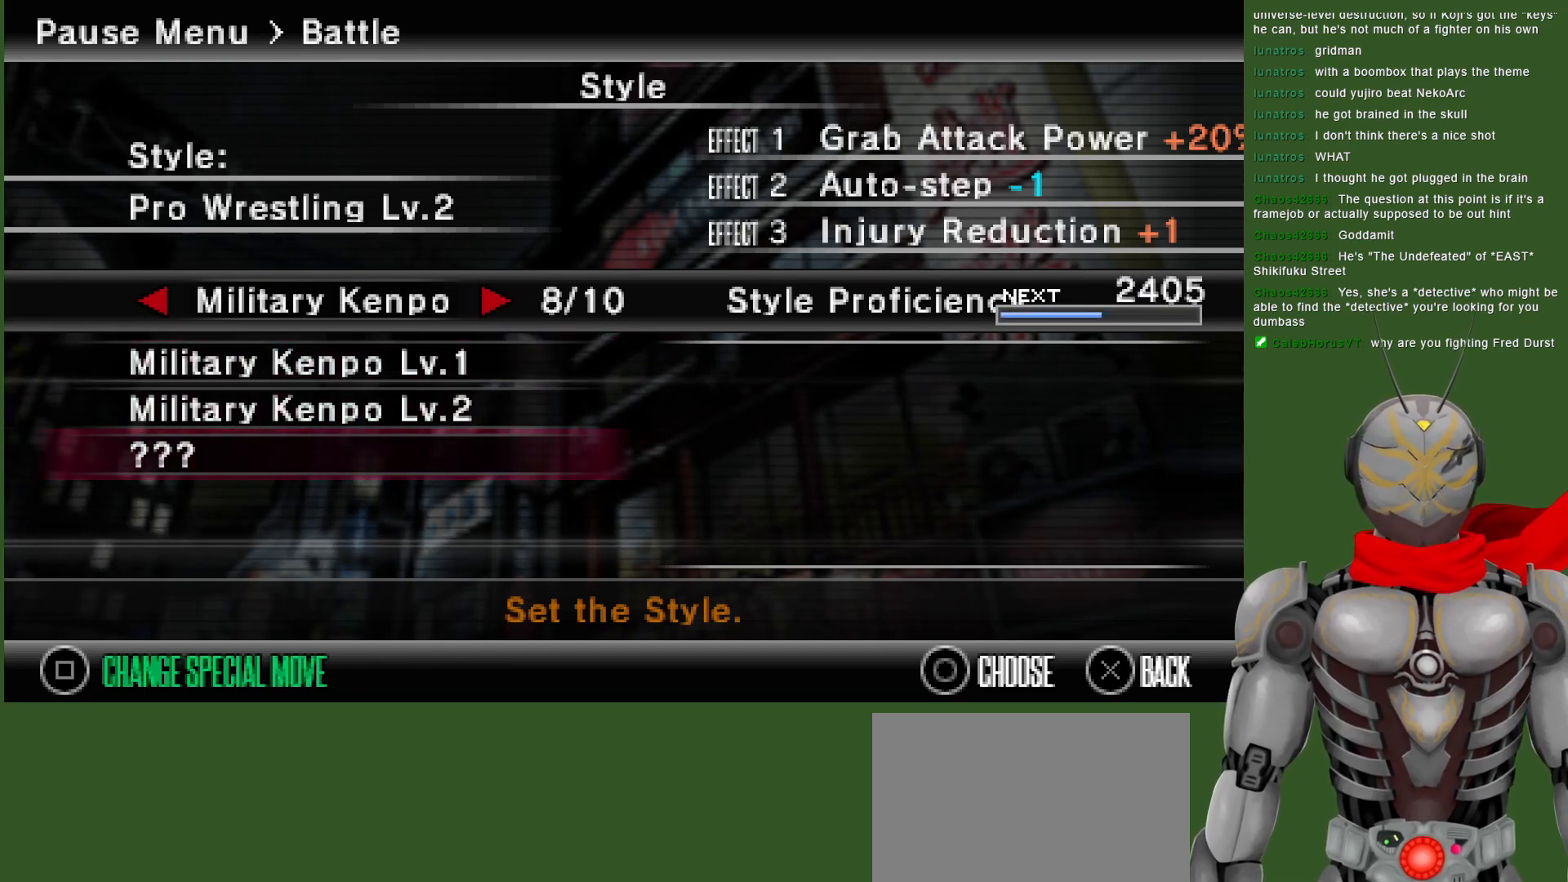
{"buttons": [], "left_stick": "center", "right_stick": "center", "events": []}
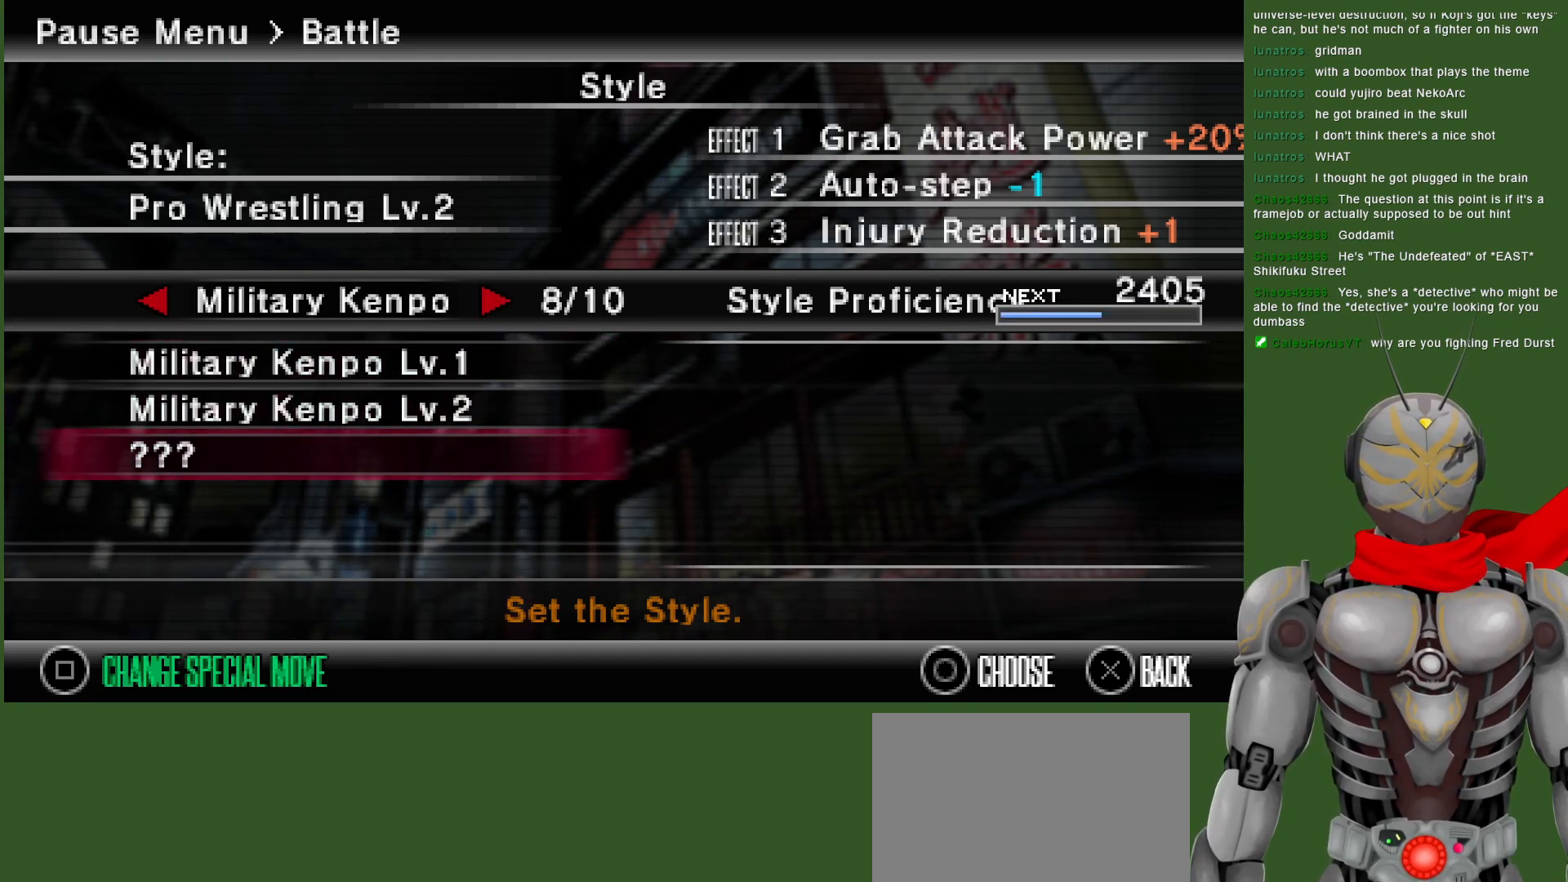
{"buttons": [], "left_stick": "center", "right_stick": "center", "events": []}
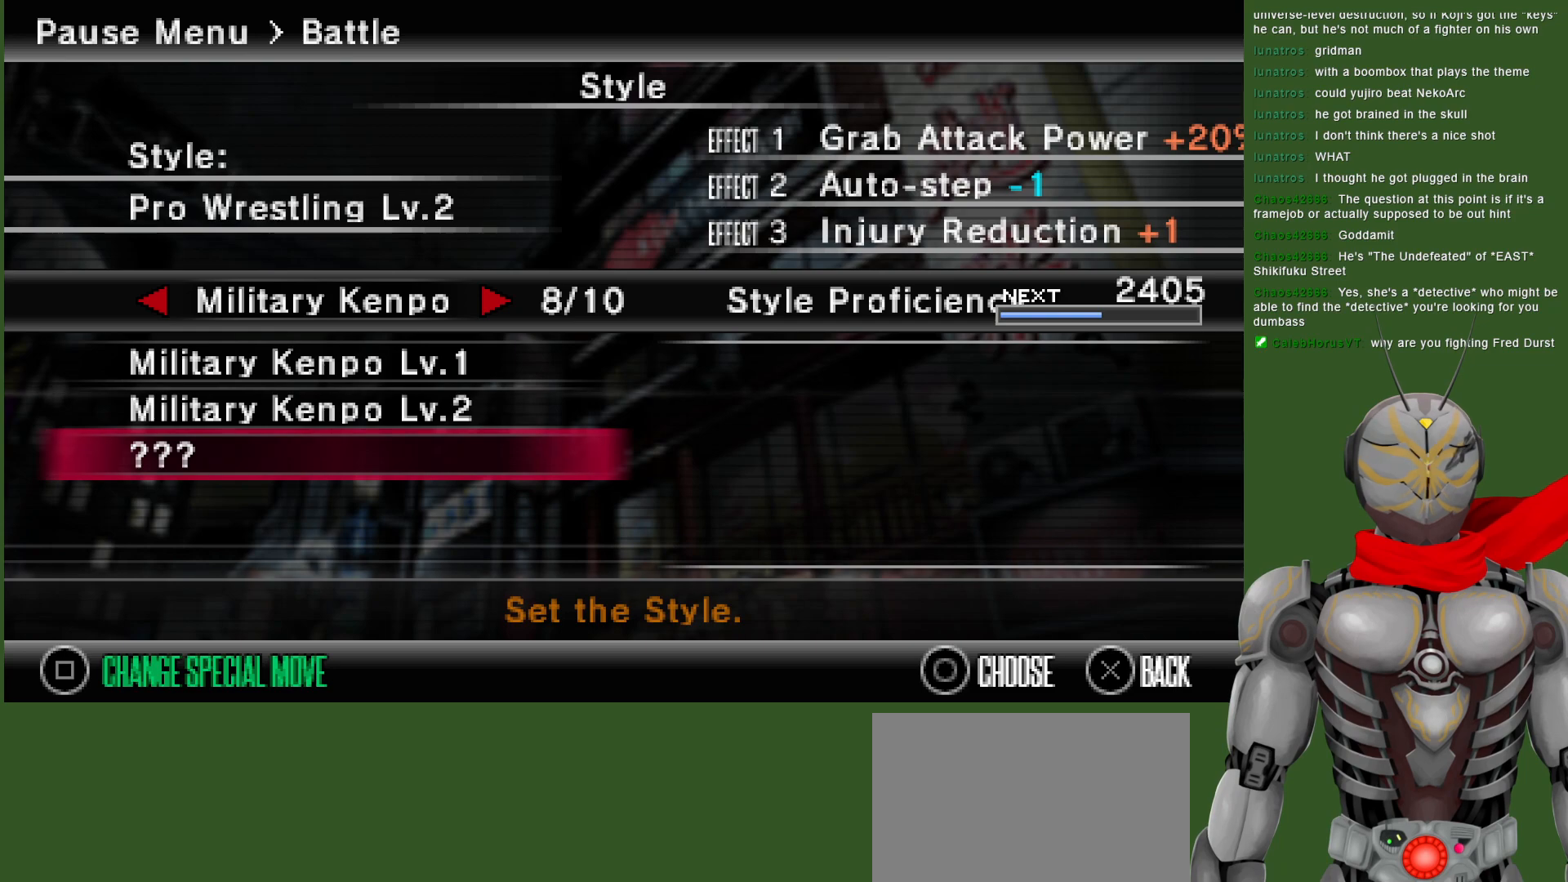
{"buttons": [], "left_stick": "center", "right_stick": "center", "events": []}
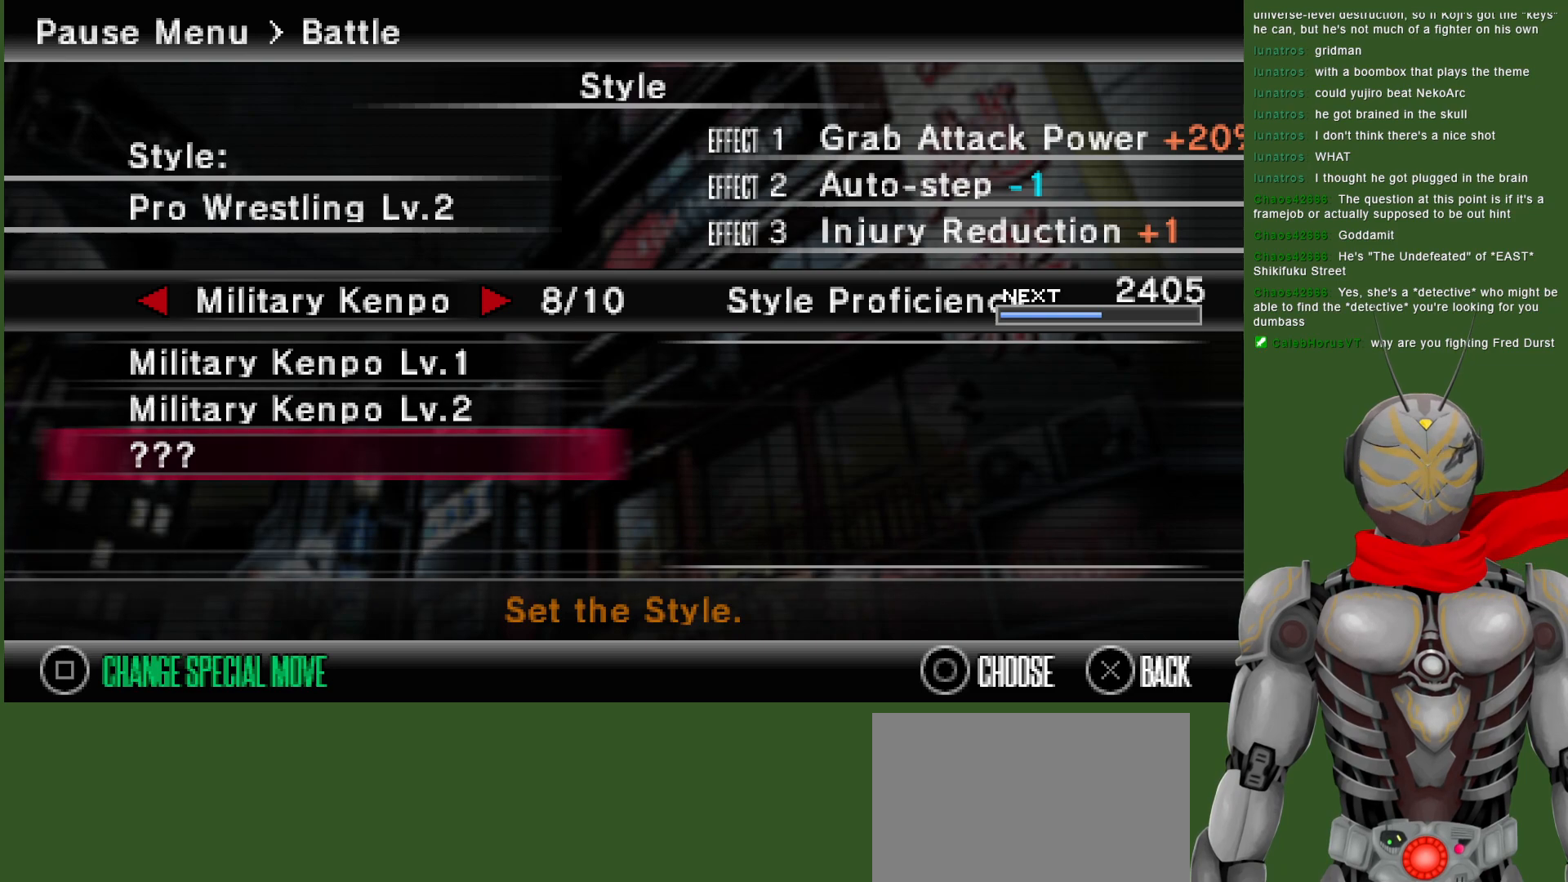
{"buttons": [], "left_stick": "center", "right_stick": "center", "events": []}
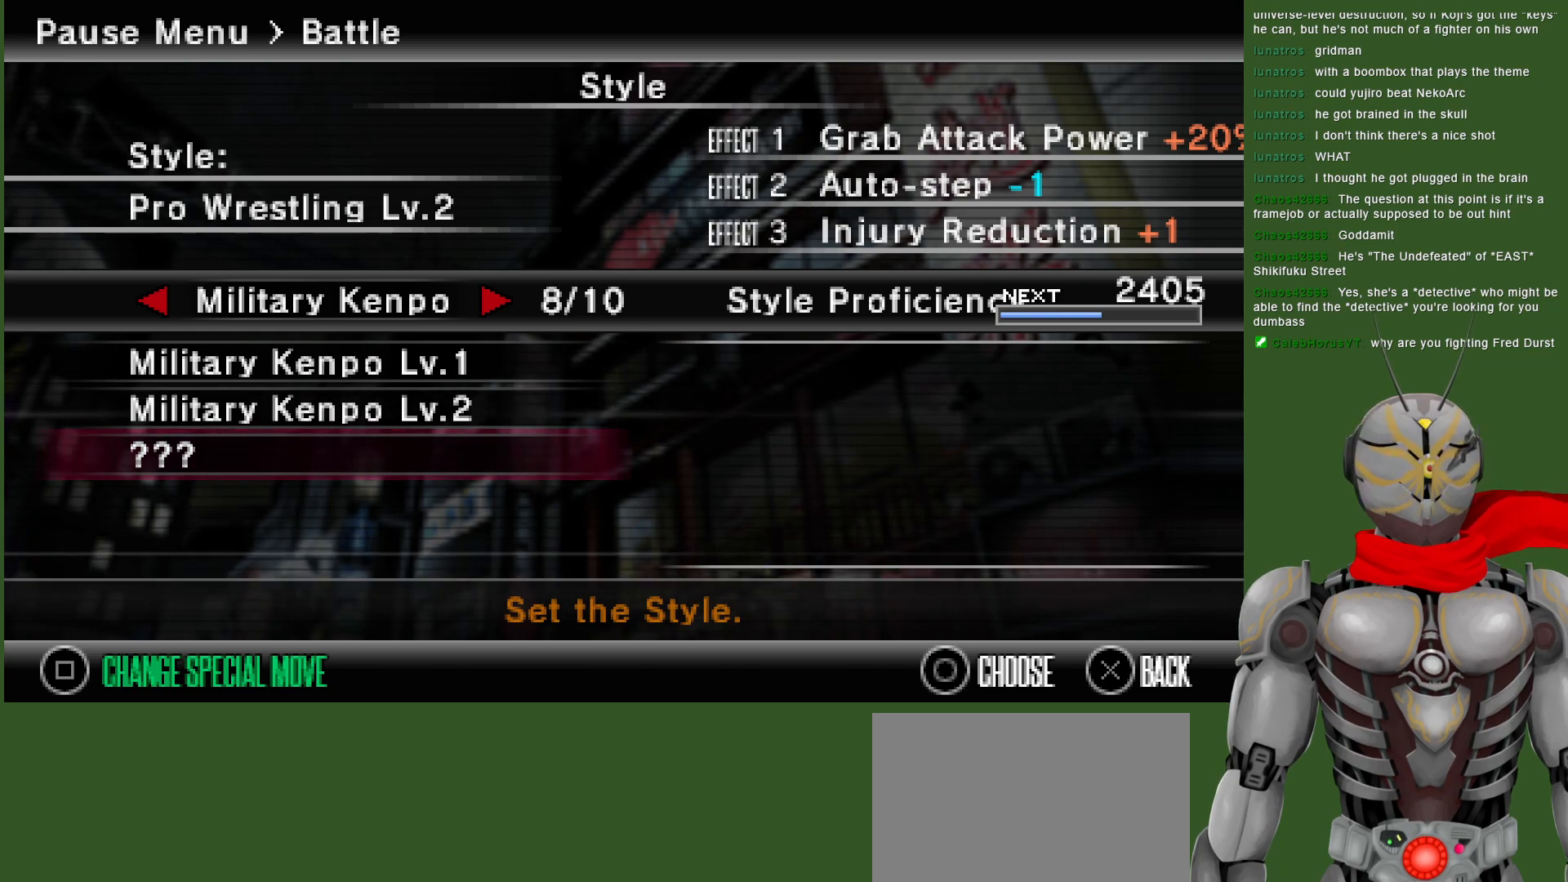
{"buttons": [], "left_stick": "center", "right_stick": "center", "events": []}
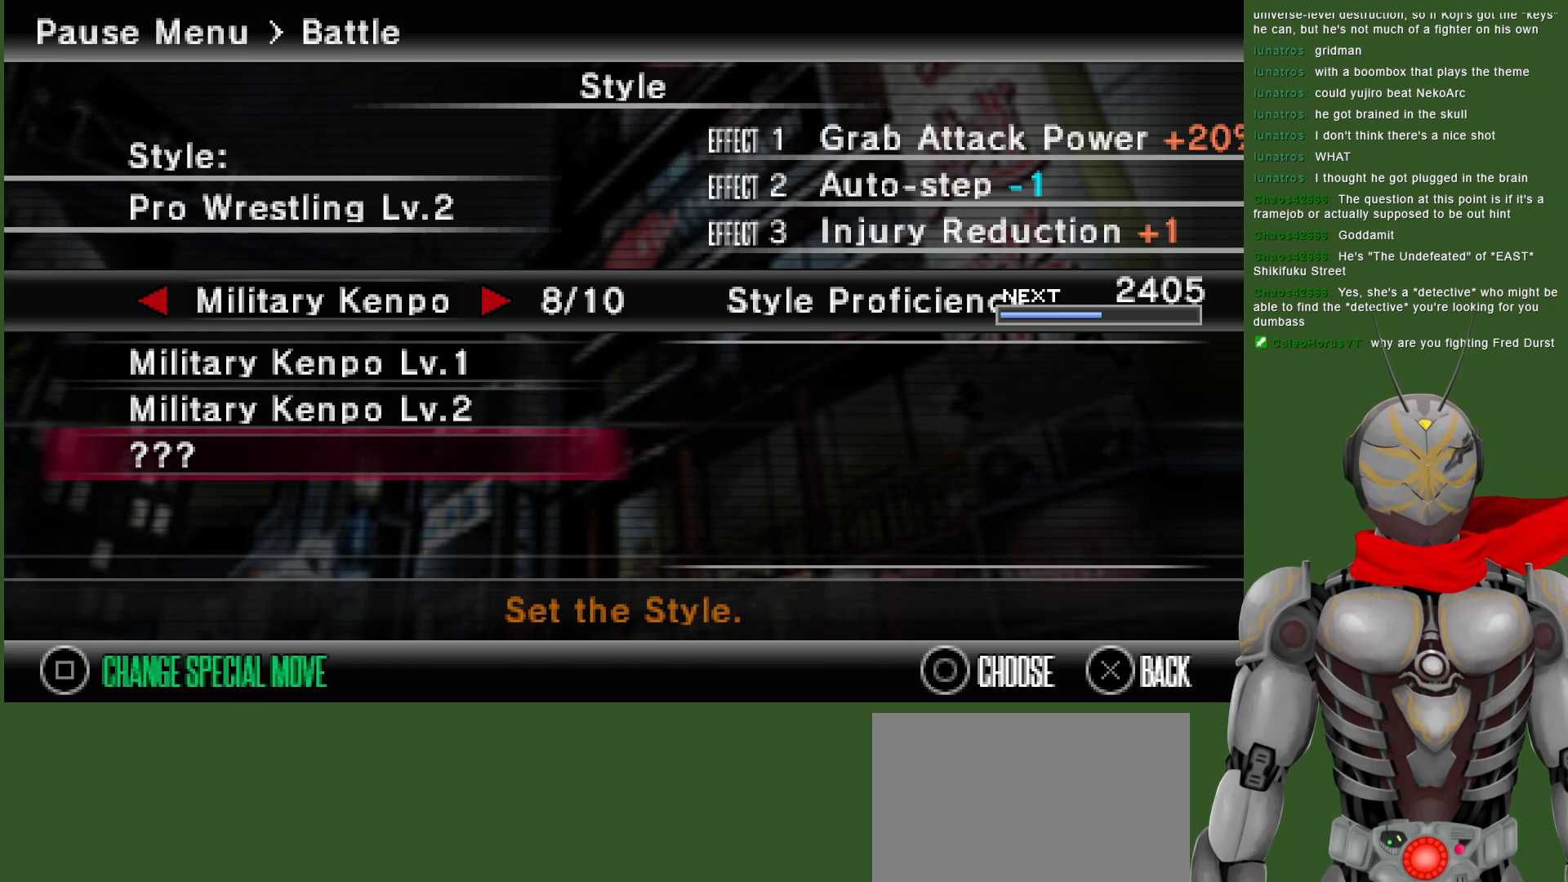
{"buttons": [], "left_stick": "center", "right_stick": "center", "events": []}
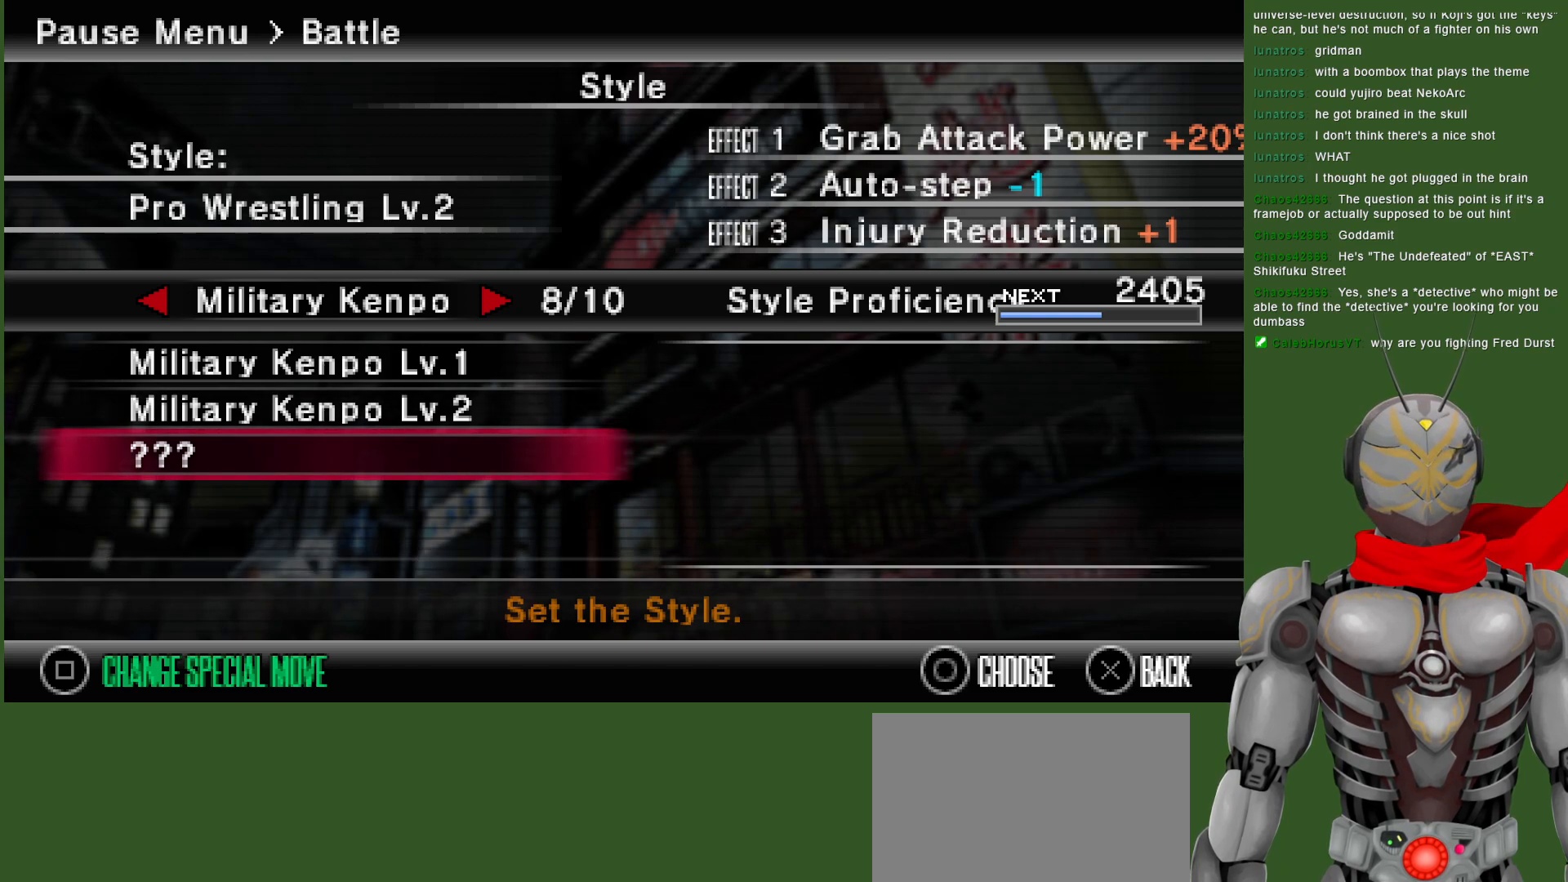
{"buttons": [], "left_stick": "center", "right_stick": "center", "events": []}
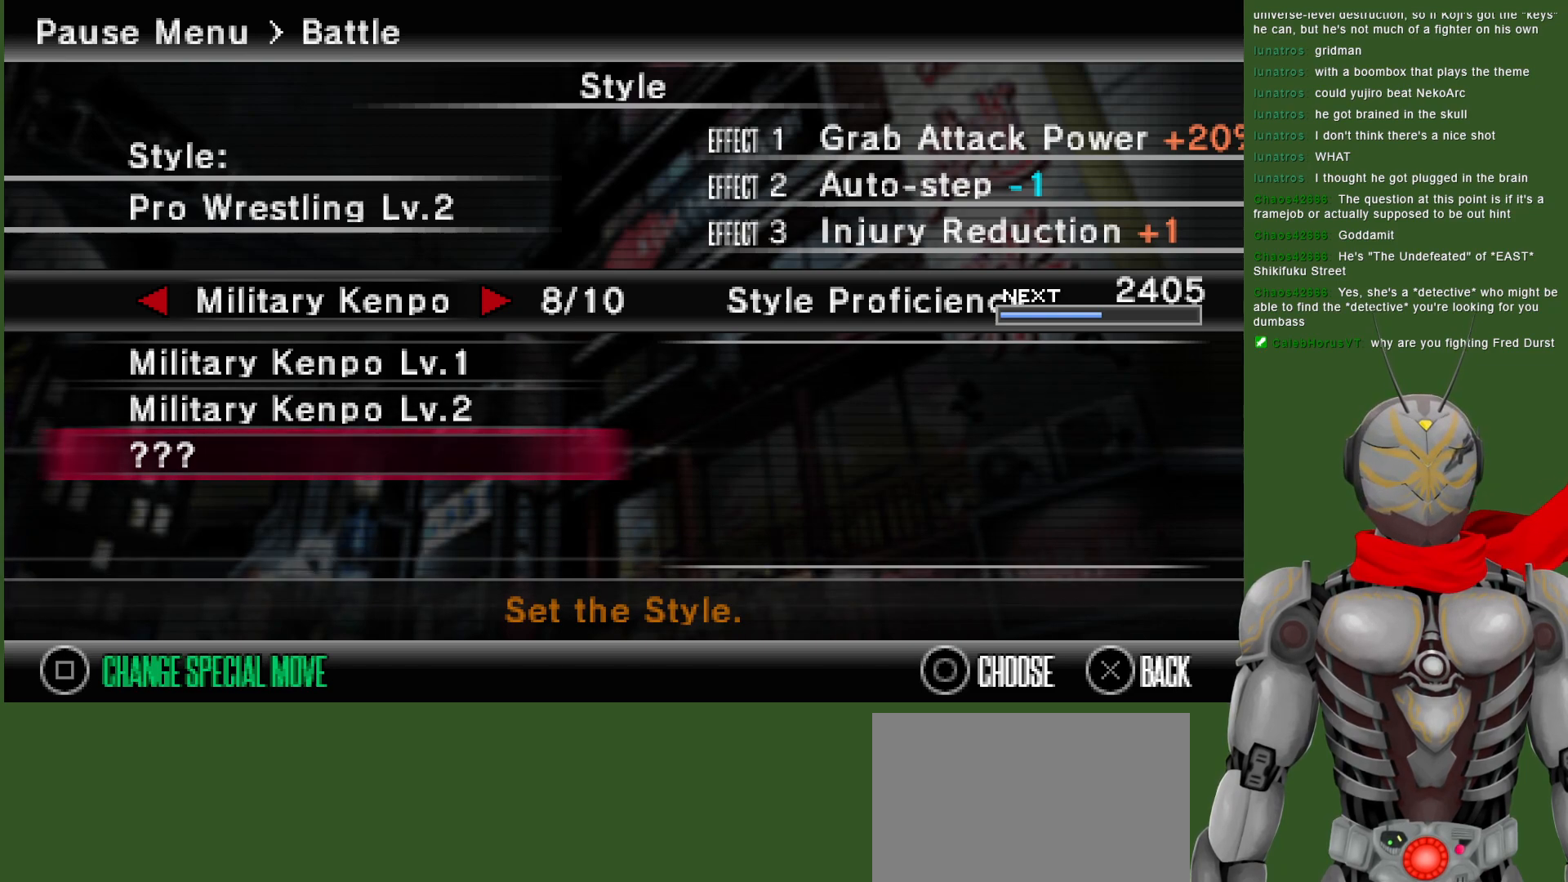
{"buttons": [], "left_stick": "center", "right_stick": "center", "events": []}
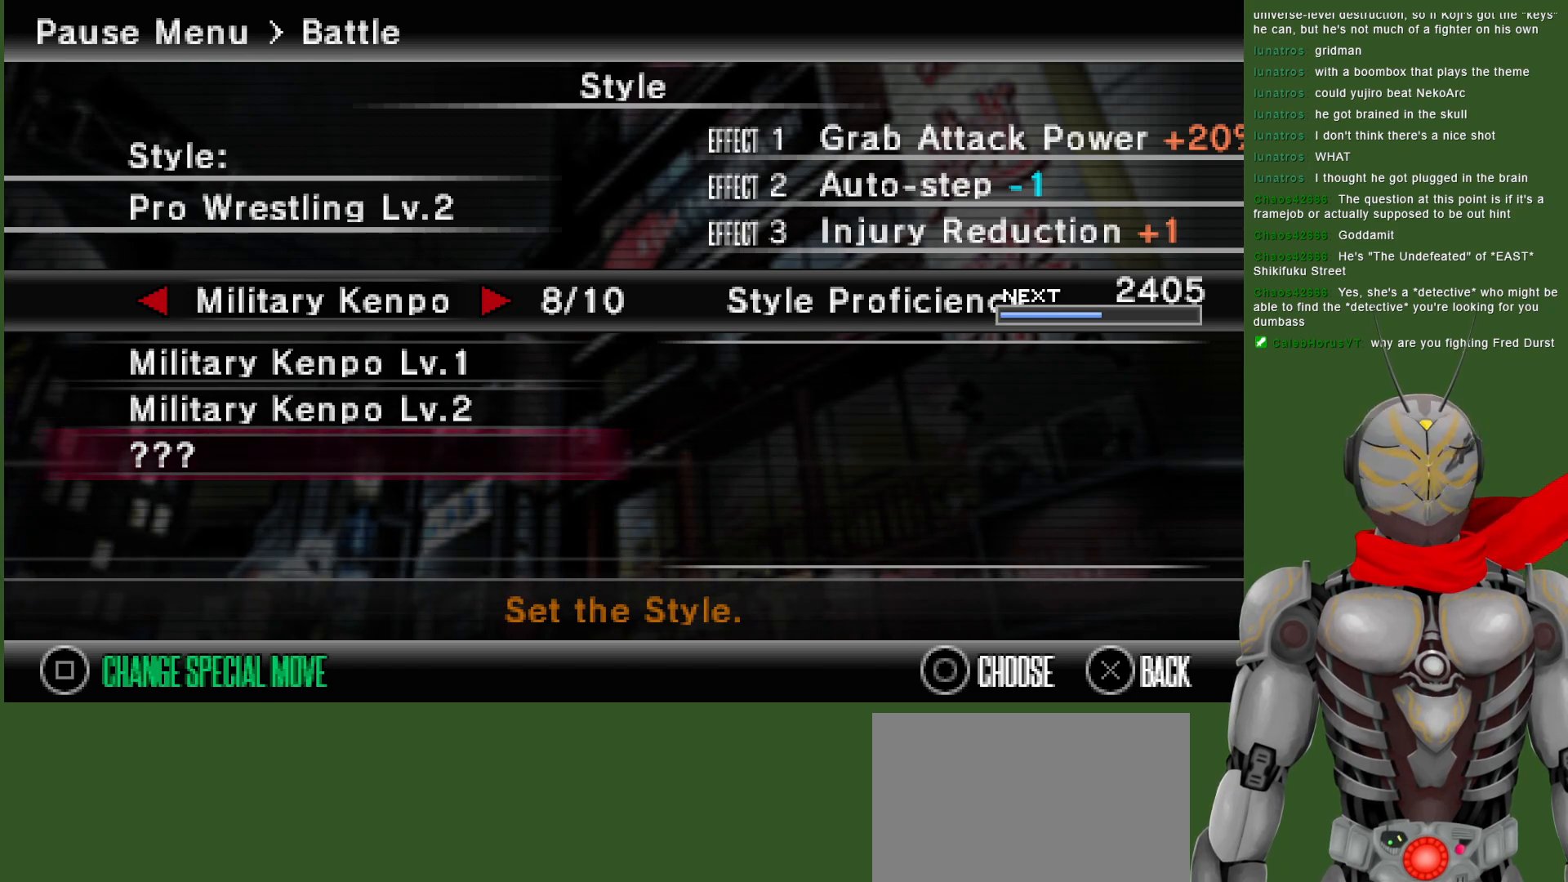
{"buttons": [], "left_stick": "center", "right_stick": "center", "events": []}
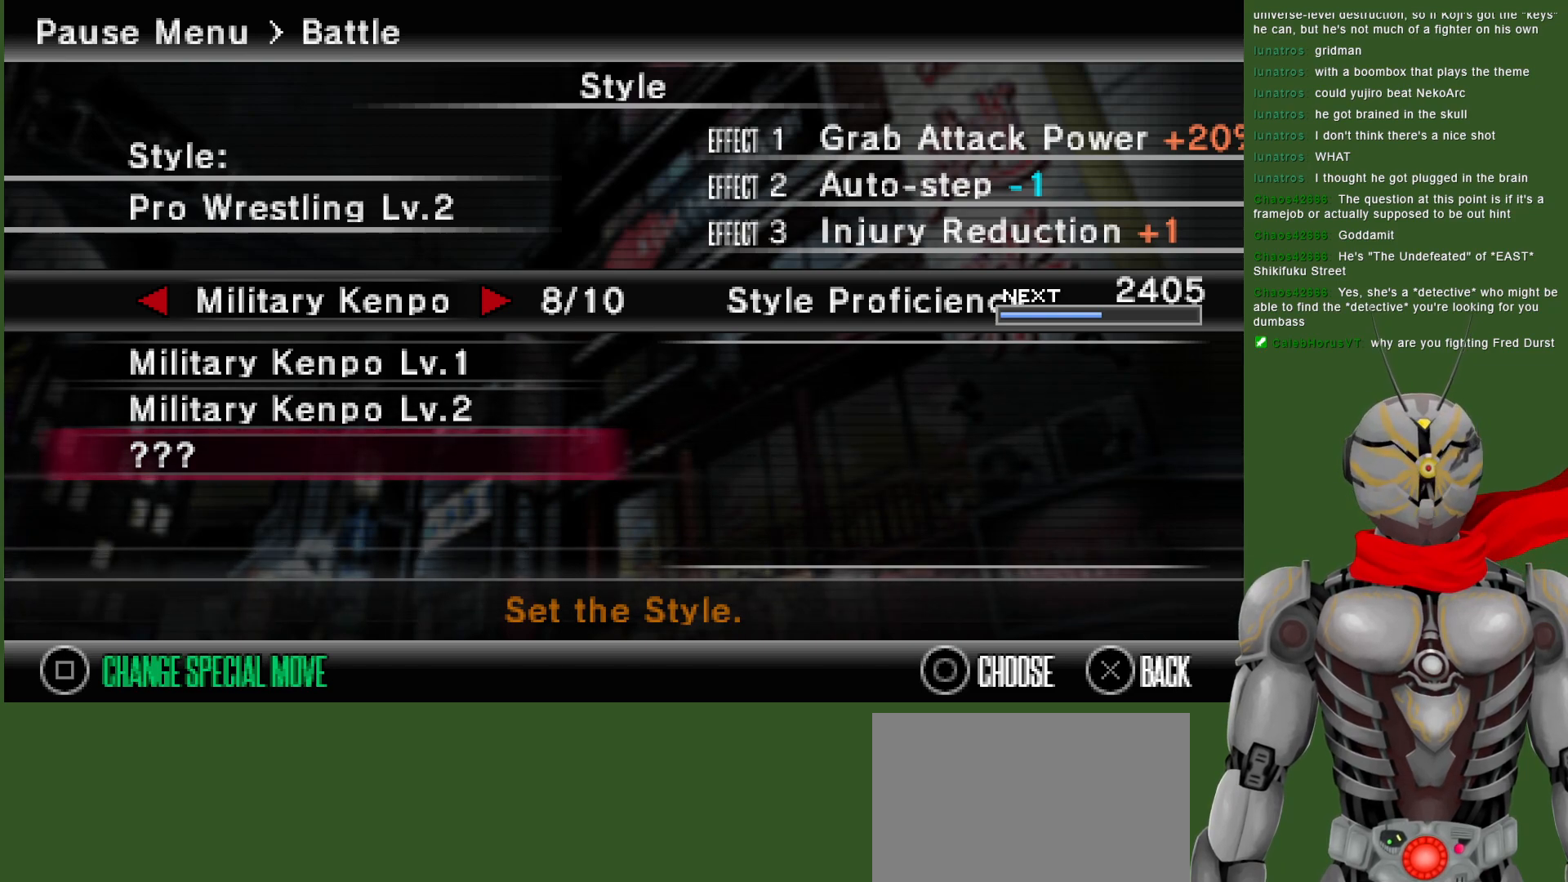
{"buttons": [], "left_stick": "center", "right_stick": "center", "events": [[383, "DPAD_UP", "down"], [467, "DPAD_UP", "up"]]}
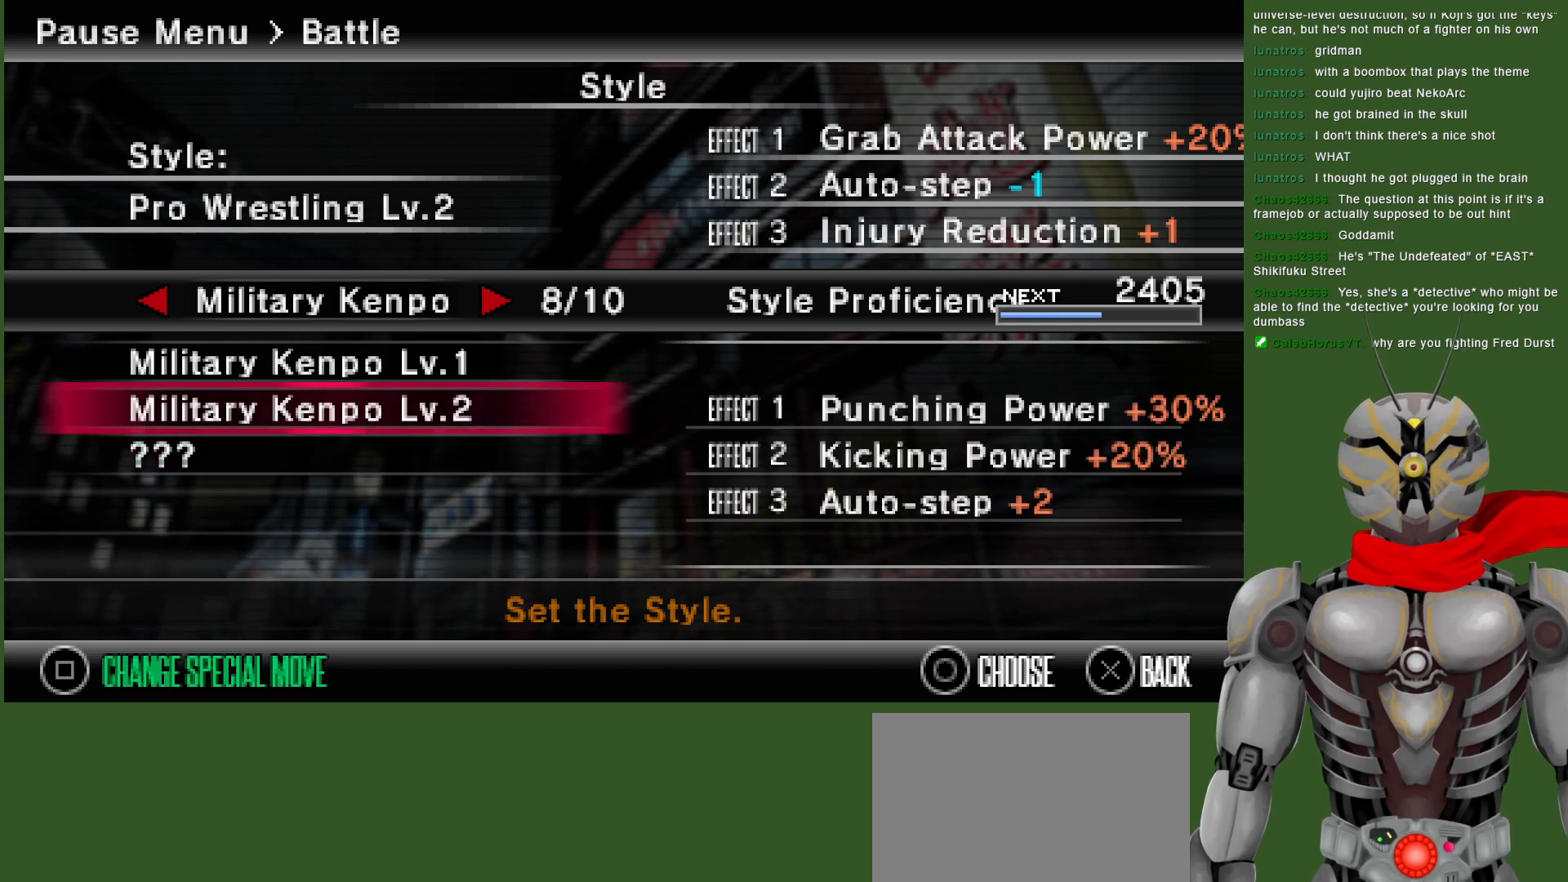
{"buttons": [], "left_stick": "center", "right_stick": "center", "events": [[33, "DPAD_UP", "down"], [150, "DPAD_UP", "up"]]}
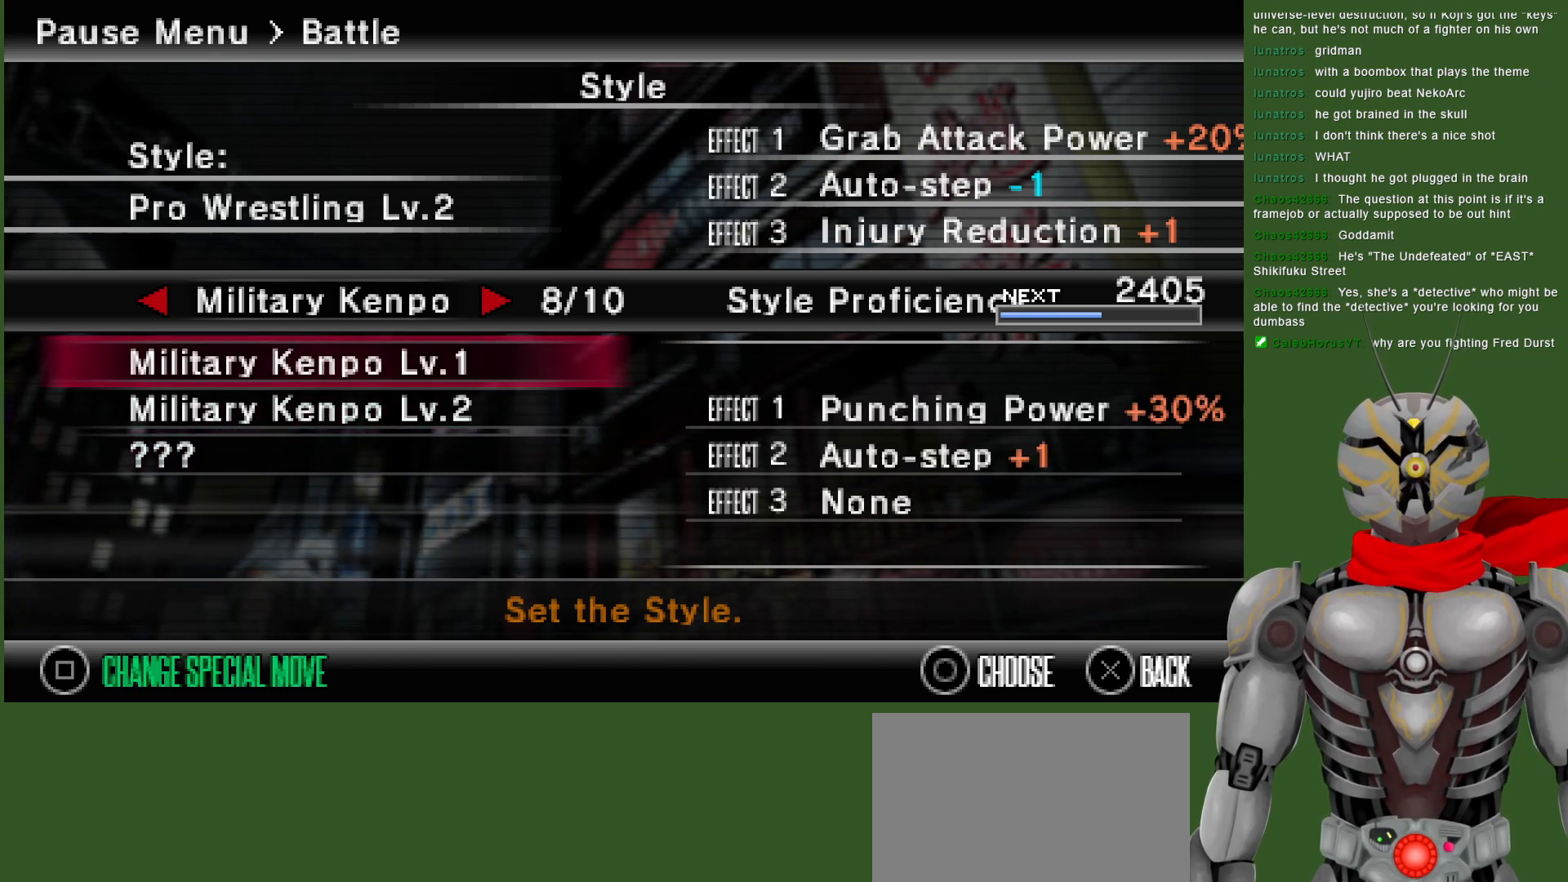
{"buttons": [], "left_stick": "center", "right_stick": "center", "events": []}
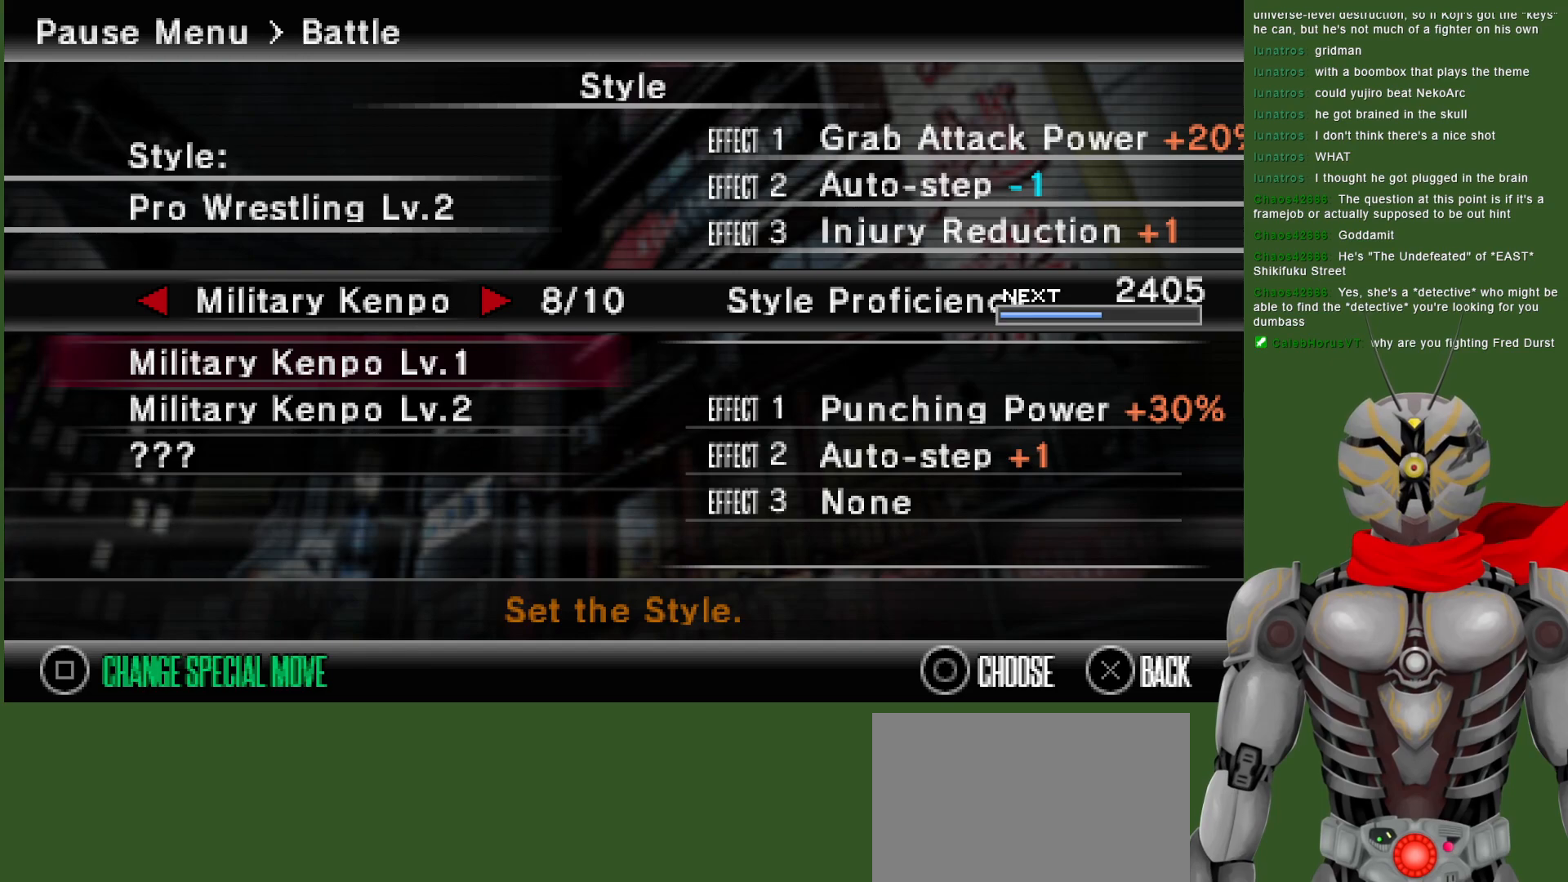
{"buttons": [], "left_stick": "center", "right_stick": "center", "events": []}
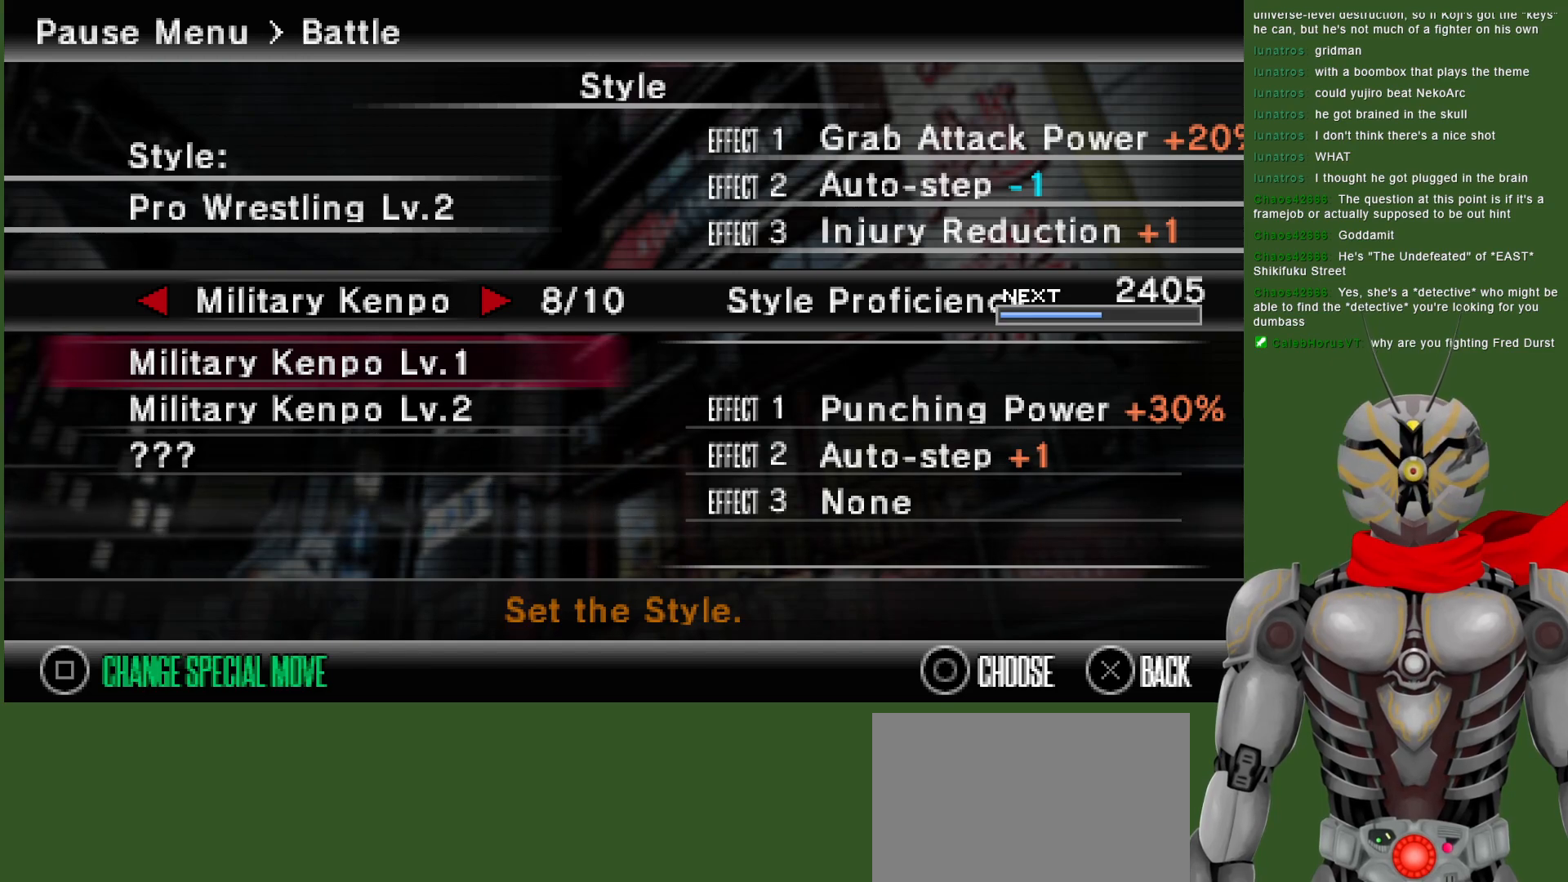
{"buttons": [], "left_stick": "center", "right_stick": "center", "events": []}
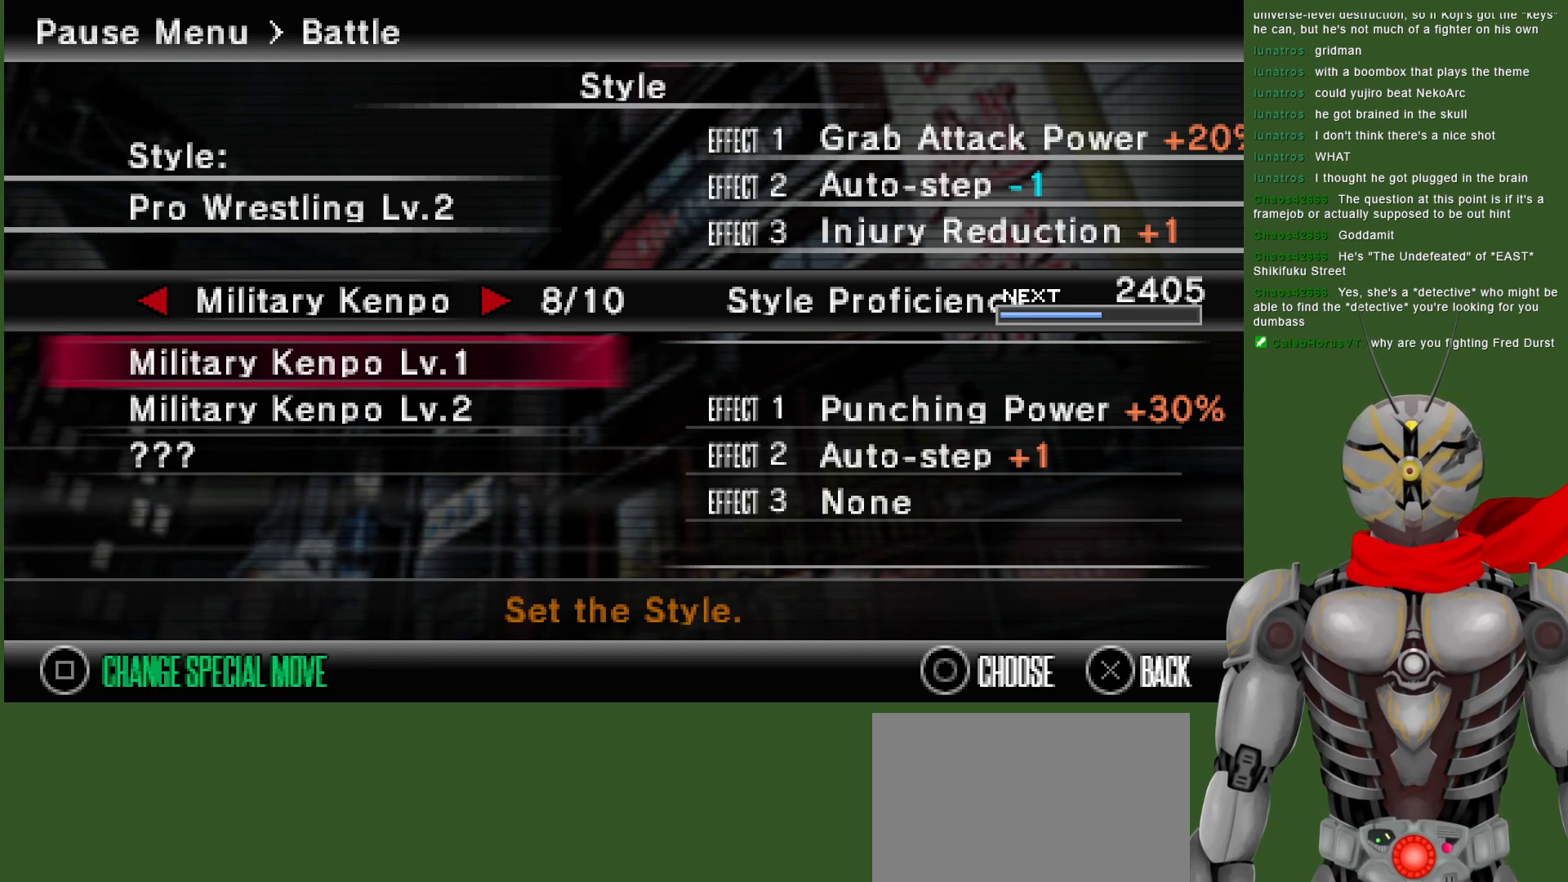
{"buttons": [], "left_stick": "center", "right_stick": "center", "events": [[217, "CIRCLE", "down"], [317, "CIRCLE", "up"]]}
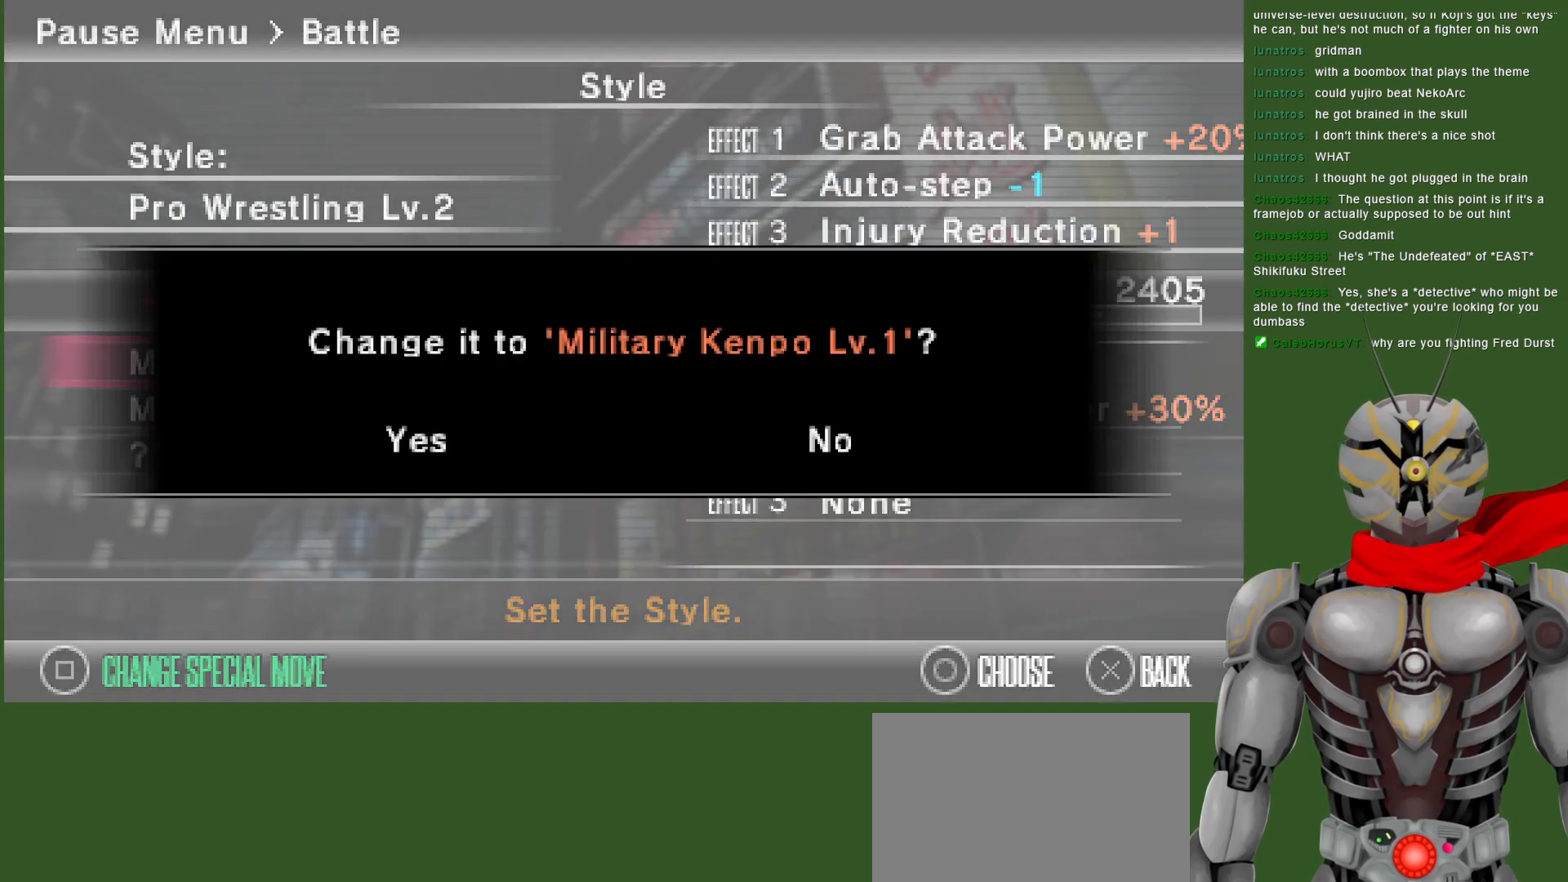
{"buttons": ["CIRCLE"], "left_stick": "center", "right_stick": "center", "events": [[483, "CIRCLE", "down"]]}
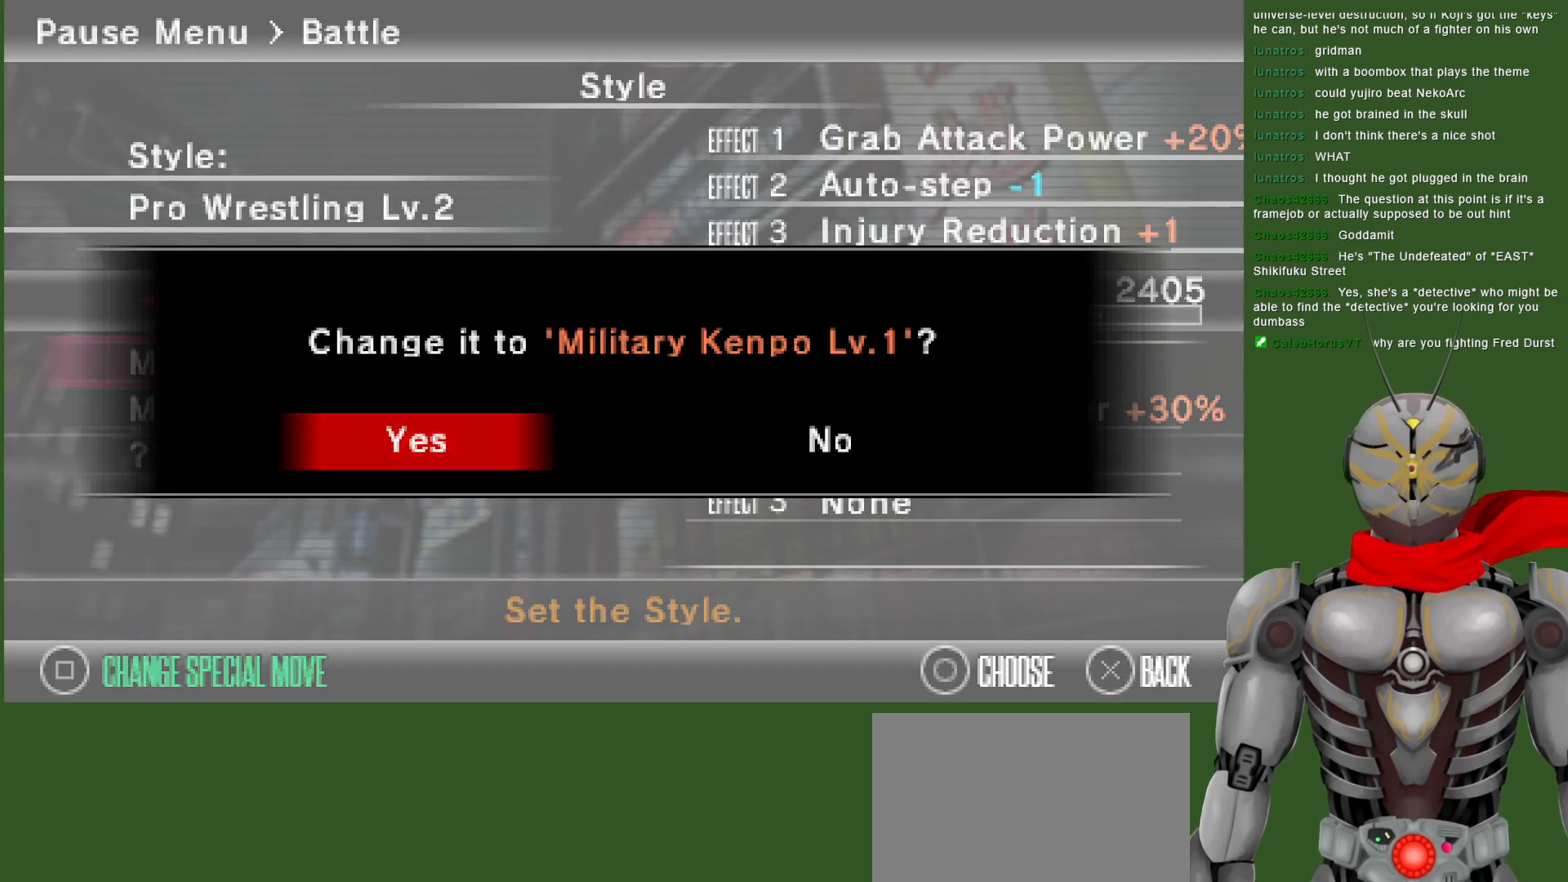
{"buttons": [], "left_stick": "center", "right_stick": "center", "events": [[50, "CIRCLE", "up"]]}